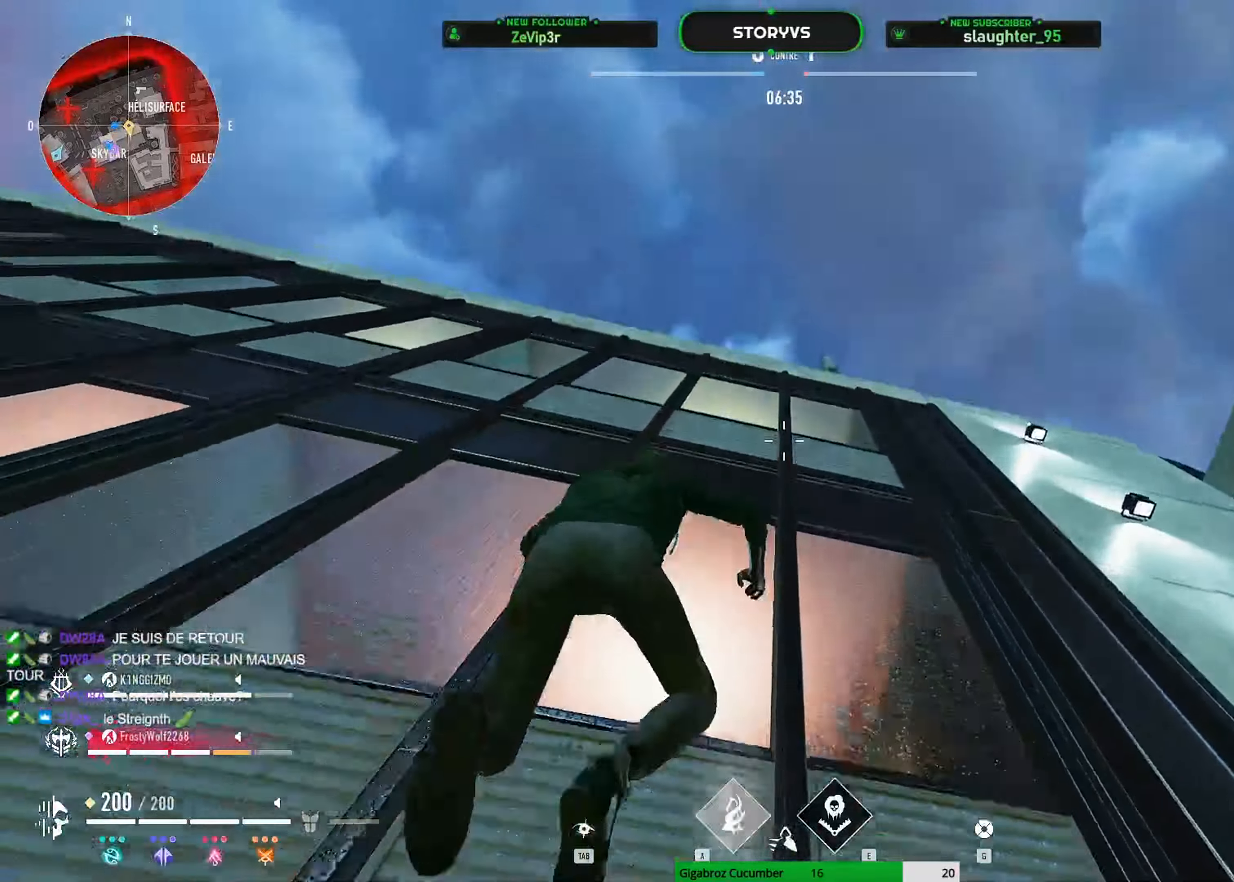
Gameplay with keyboard and mouse; each line is a JSON object with the keys and mouse buttons held at the frame after it. "events" lists presses ("down") and releases ("up") of "1", "2", "3", "4", "5", "a", "alt", "c", "caps_lock", "ctrl", "d", "e", "f", "g", "q", "r", "s", "shift", "space", "t", "tab", "v", "w", "x", "z", "mouse_left", "mouse_wheel" and "mouse_right" between this image and that frame as [ms after this image, input, new state], when the widget could be followed in between. "mouse_left", "mouse_wheel", "mouse_right" = the "left", "wheel", "right" buttons of the "mouse" list. No other keys are recorded. "wheel" means that the mouse wheel is clicked or scrolled. "mouse_move" is the direction in which the mouse moves at that frame (one of eight, or "still"), when it could be read.
{"keys": ["space", "z"], "mouse": [], "mouse_move": "down", "events": [[167, "space", "down"]]}
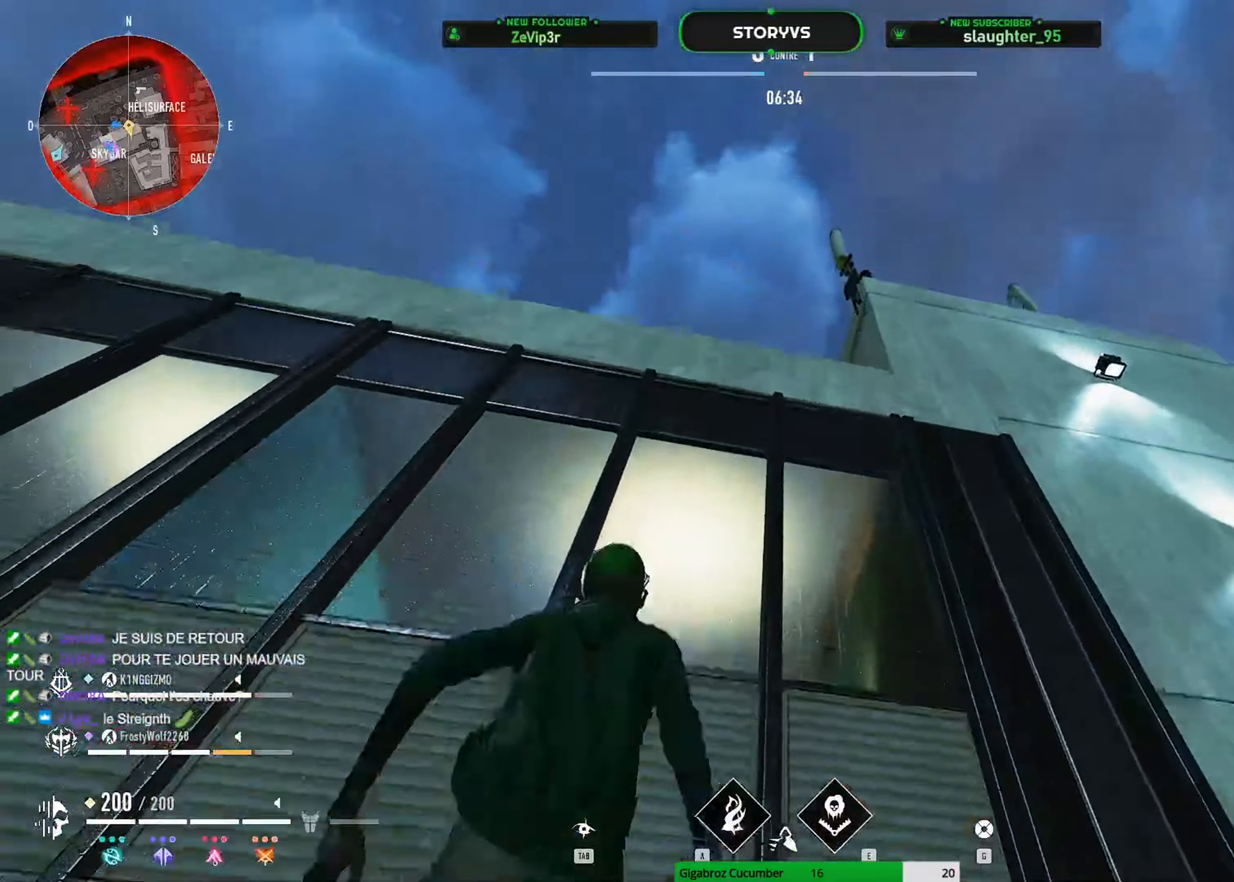
{"keys": ["z"], "mouse": [], "mouse_move": "down", "events": [[333, "space", "up"]]}
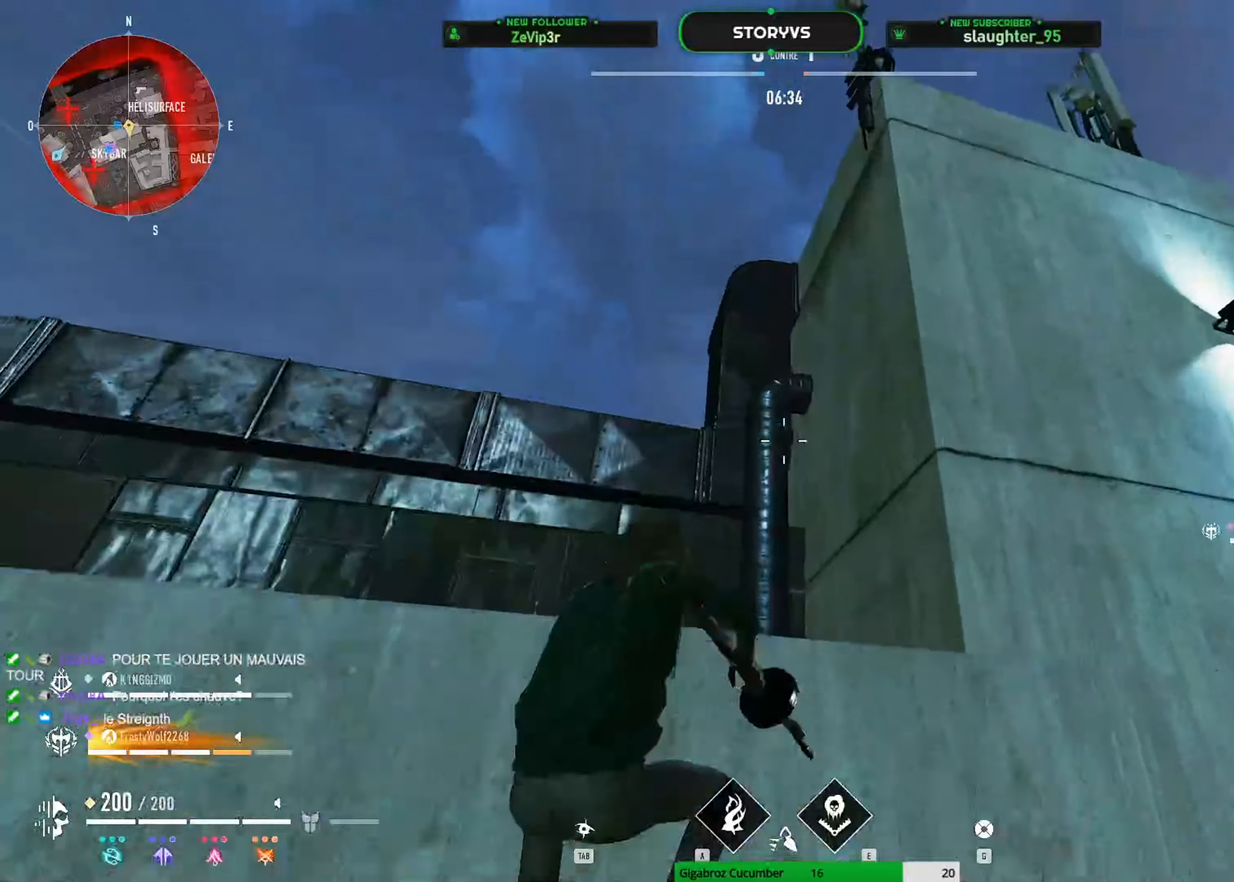
{"keys": ["z"], "mouse": [], "mouse_move": "right", "events": [[200, "space", "down"], [351, "space", "up"]]}
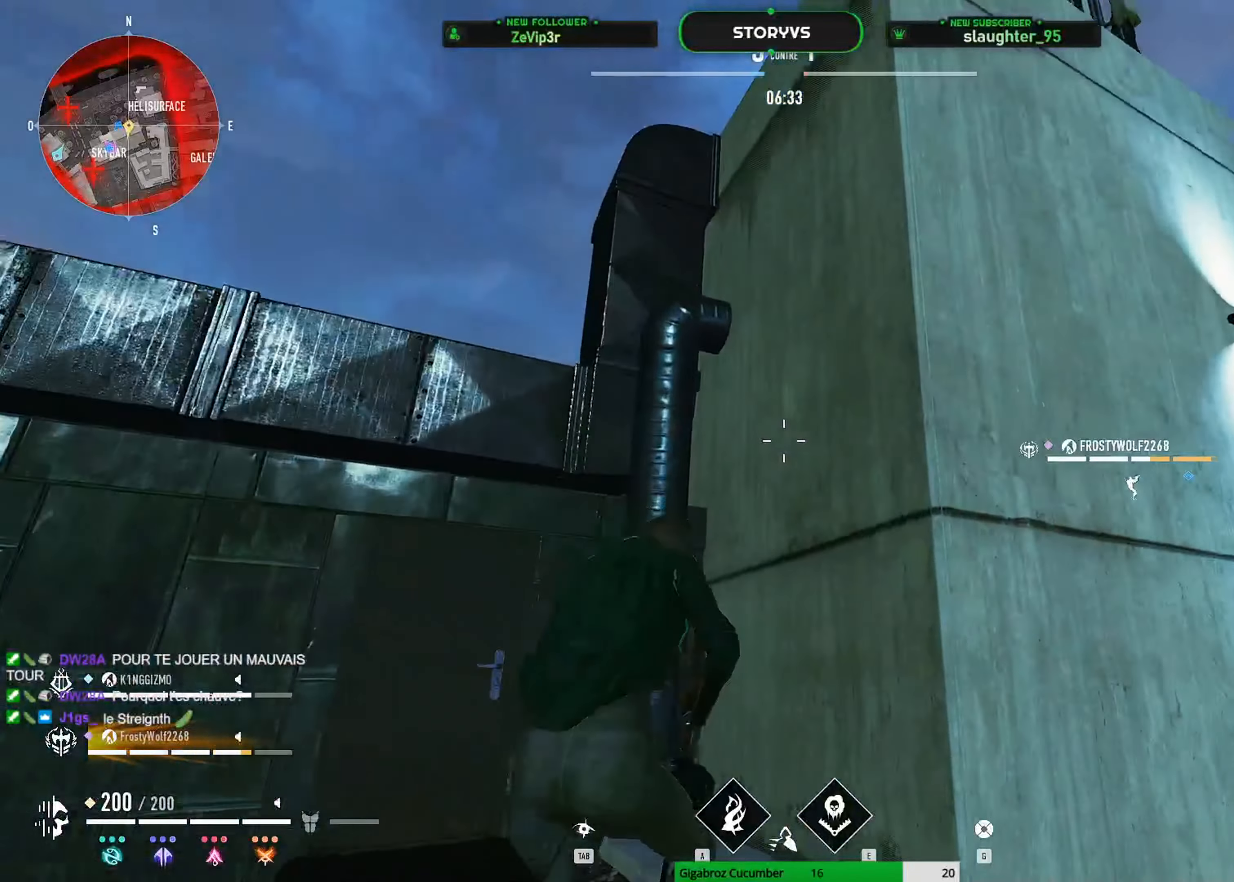
{"keys": ["space", "z"], "mouse": [], "mouse_move": "right", "events": [[100, "space", "down"]]}
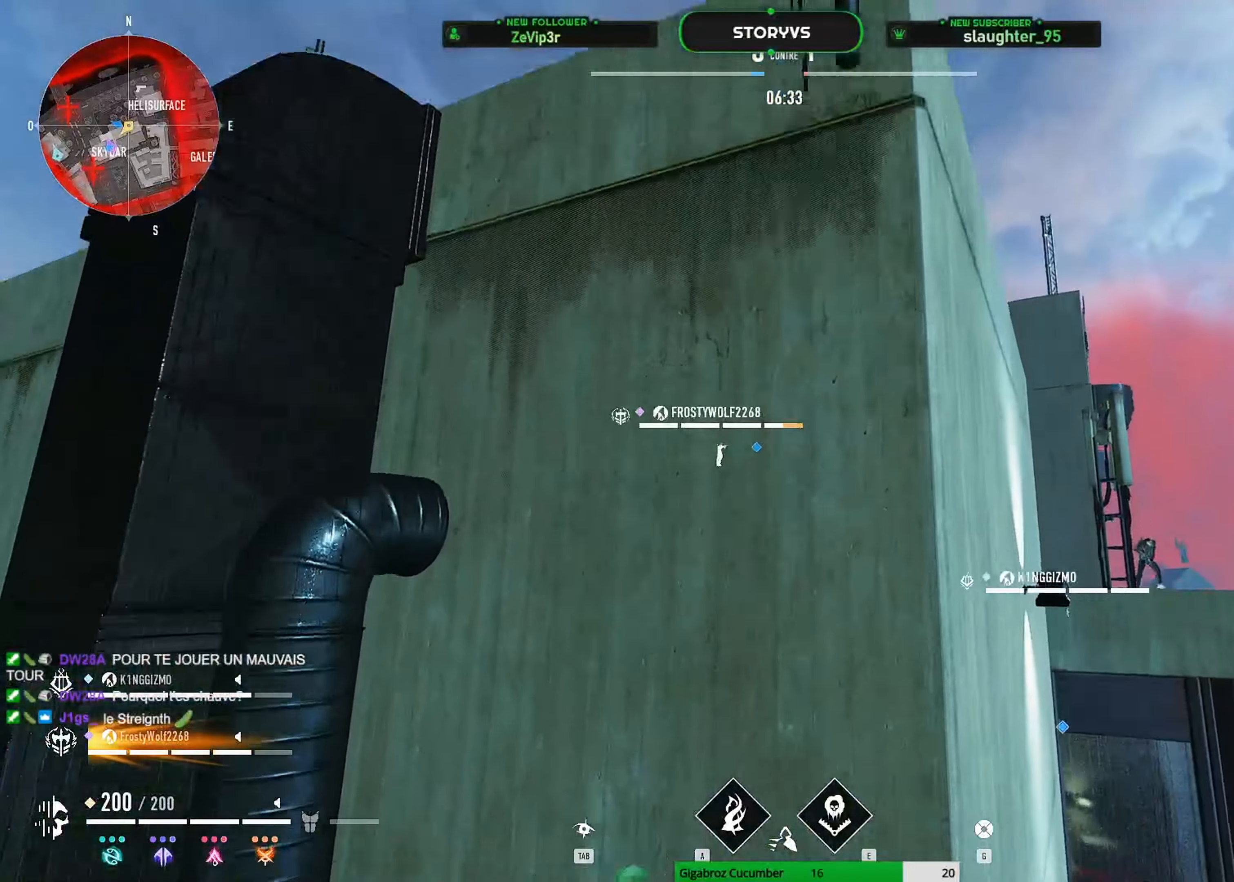
{"keys": ["space", "z"], "mouse": [], "mouse_move": "still", "events": []}
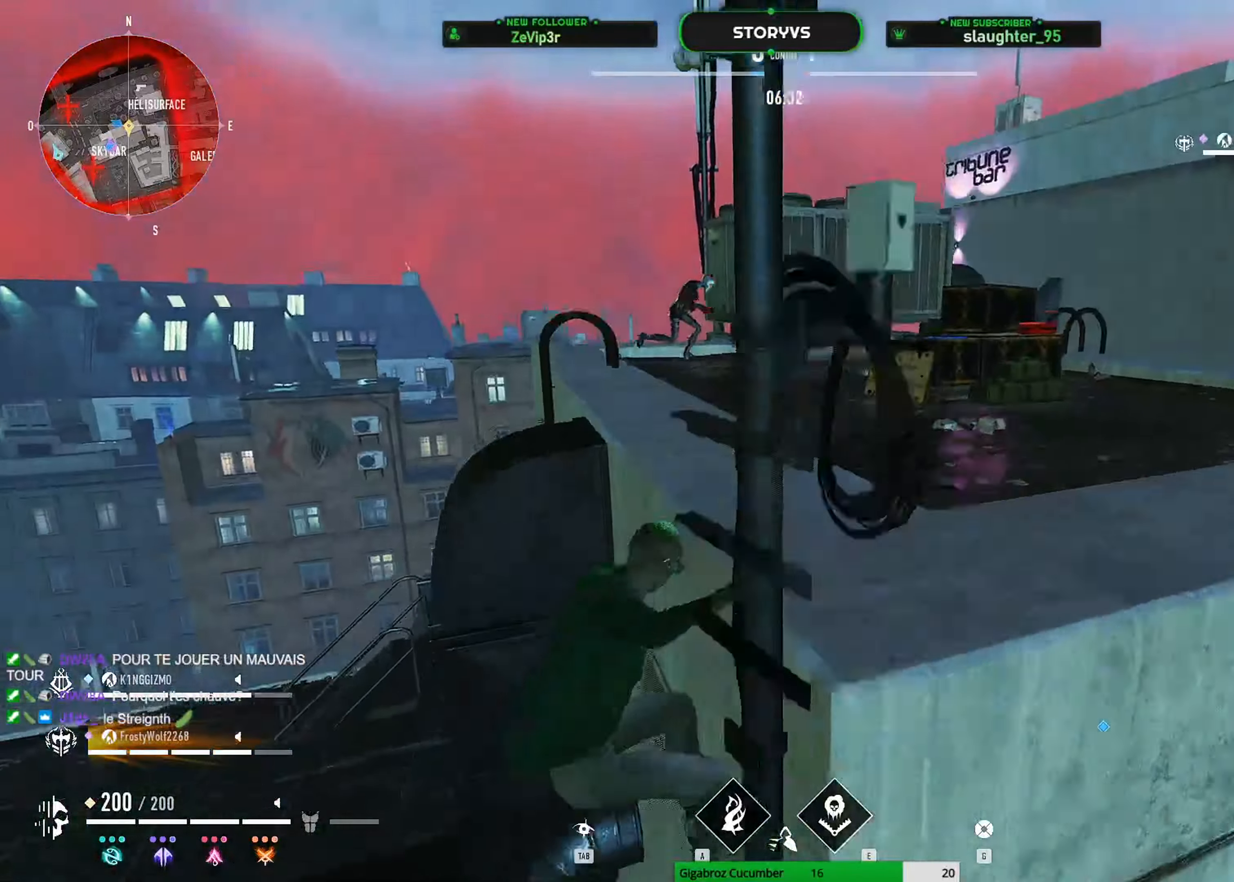
{"keys": ["z"], "mouse": [], "mouse_move": "up-left", "events": [[133, "space", "up"]]}
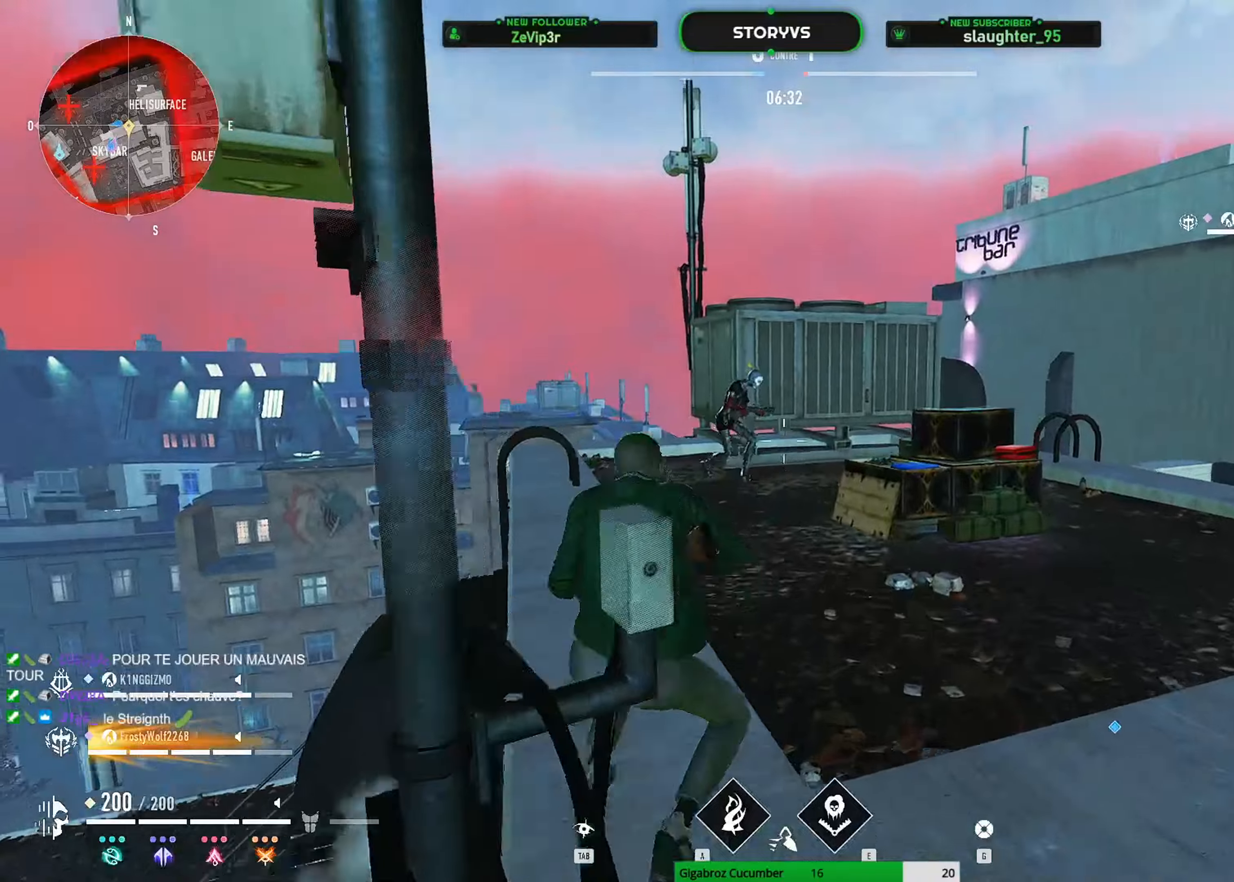
{"keys": ["d", "z"], "mouse": ["left"], "mouse_move": "right", "events": [[100, "d", "down"], [100, "mouse_left", "down"], [283, "d", "up"], [333, "q", "down"], [467, "d", "down"], [467, "q", "up"]]}
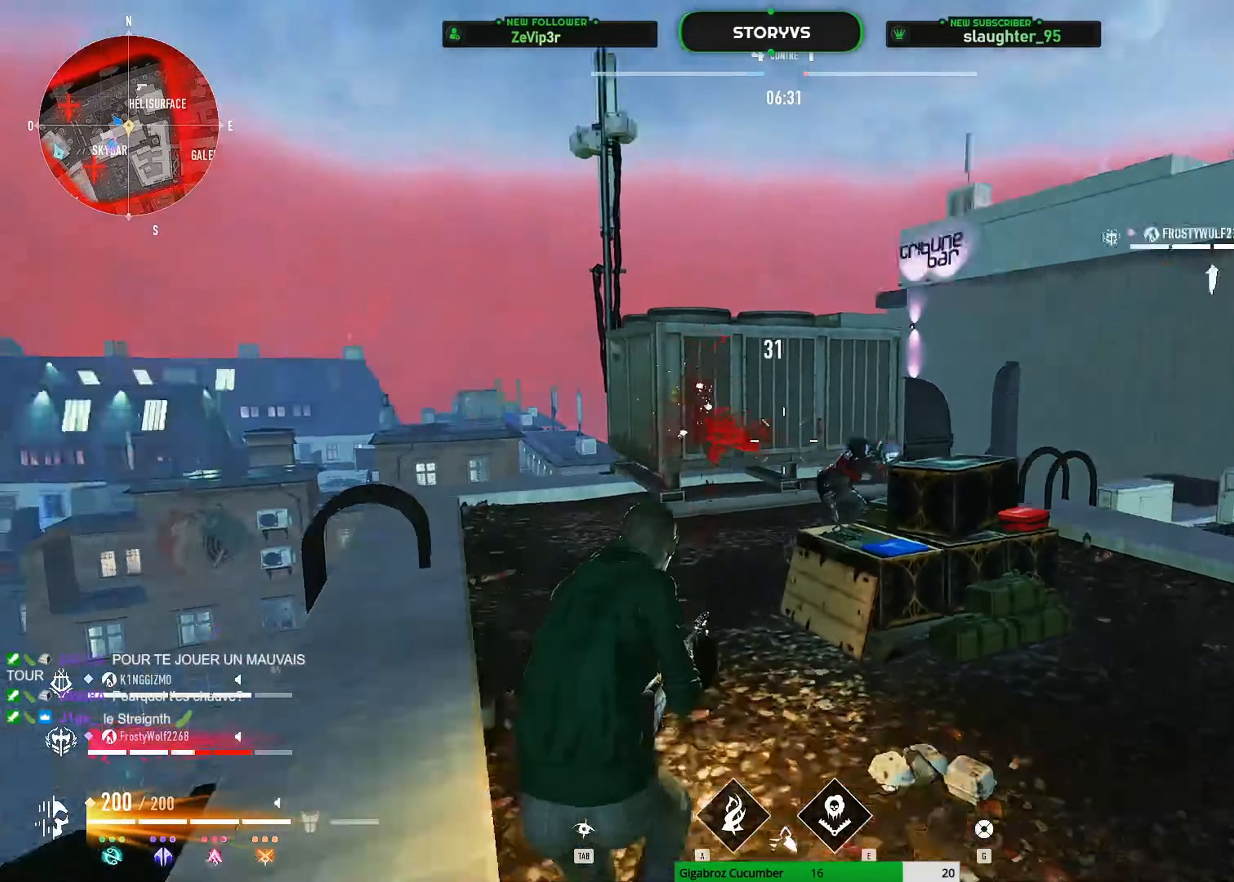
{"keys": ["d"], "mouse": [], "mouse_move": "right", "events": [[17, "z", "up"], [117, "q", "down"], [150, "d", "up"], [301, "d", "down"], [301, "q", "up"], [484, "mouse_left", "up"]]}
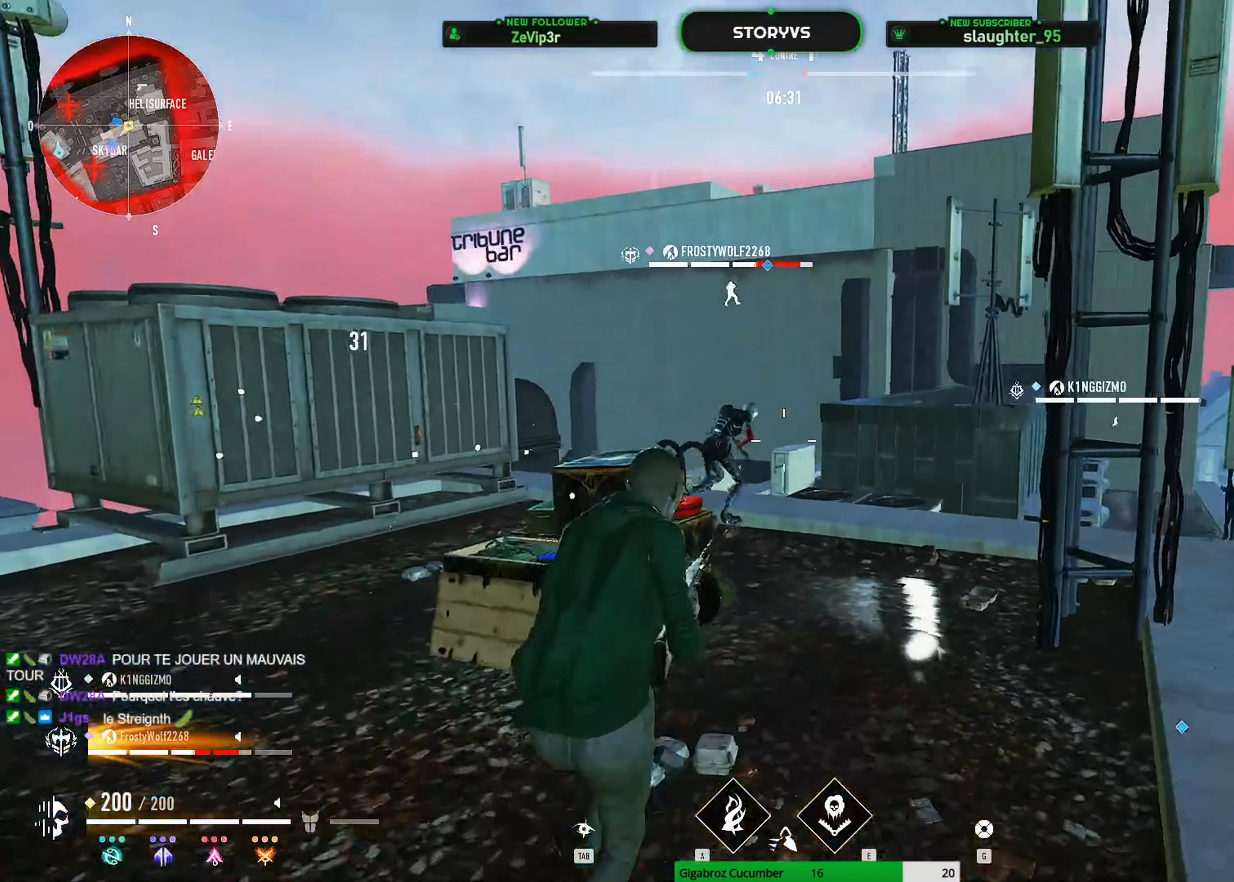
{"keys": ["z"], "mouse": ["left"], "mouse_move": "right", "events": [[33, "z", "down"], [83, "d", "up"], [83, "mouse_left", "down"], [133, "q", "down"], [183, "z", "up"], [217, "d", "down"], [267, "q", "up"], [367, "z", "down"], [500, "d", "up"]]}
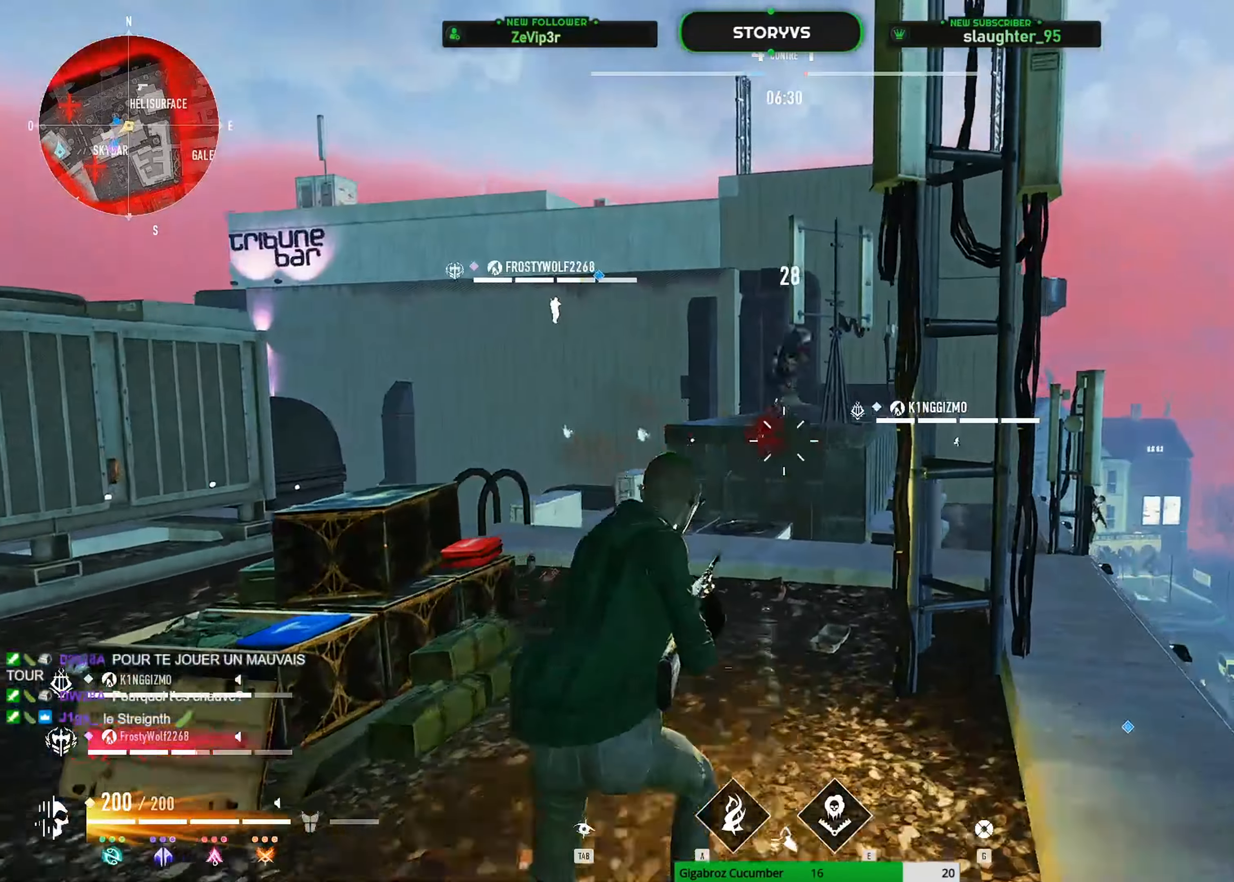
{"keys": ["q", "z"], "mouse": [], "mouse_move": "right", "events": [[100, "q", "down"], [234, "mouse_left", "up"]]}
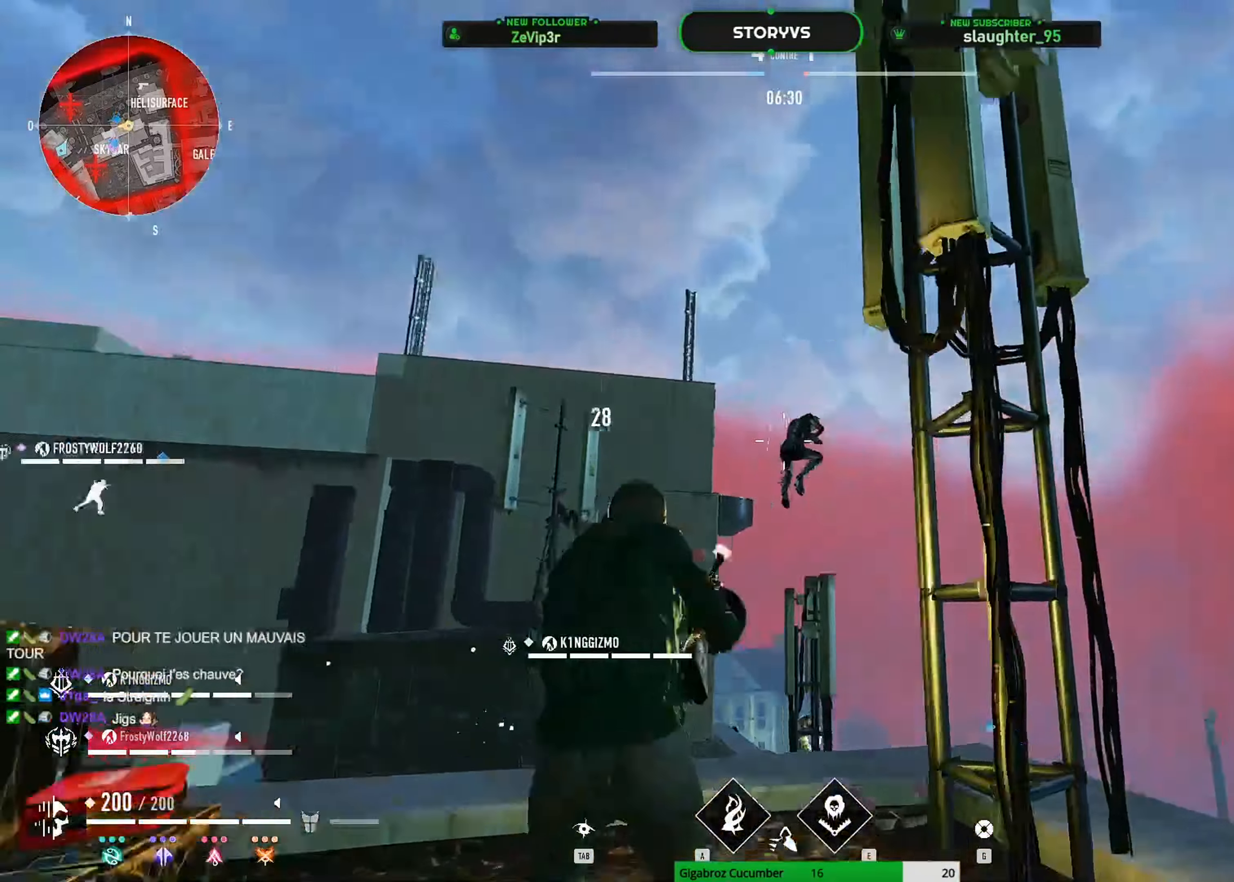
{"keys": ["z"], "mouse": ["left", "right"], "mouse_move": "down", "events": [[16, "mouse_left", "down"], [16, "mouse_right", "down"], [300, "q", "up"]]}
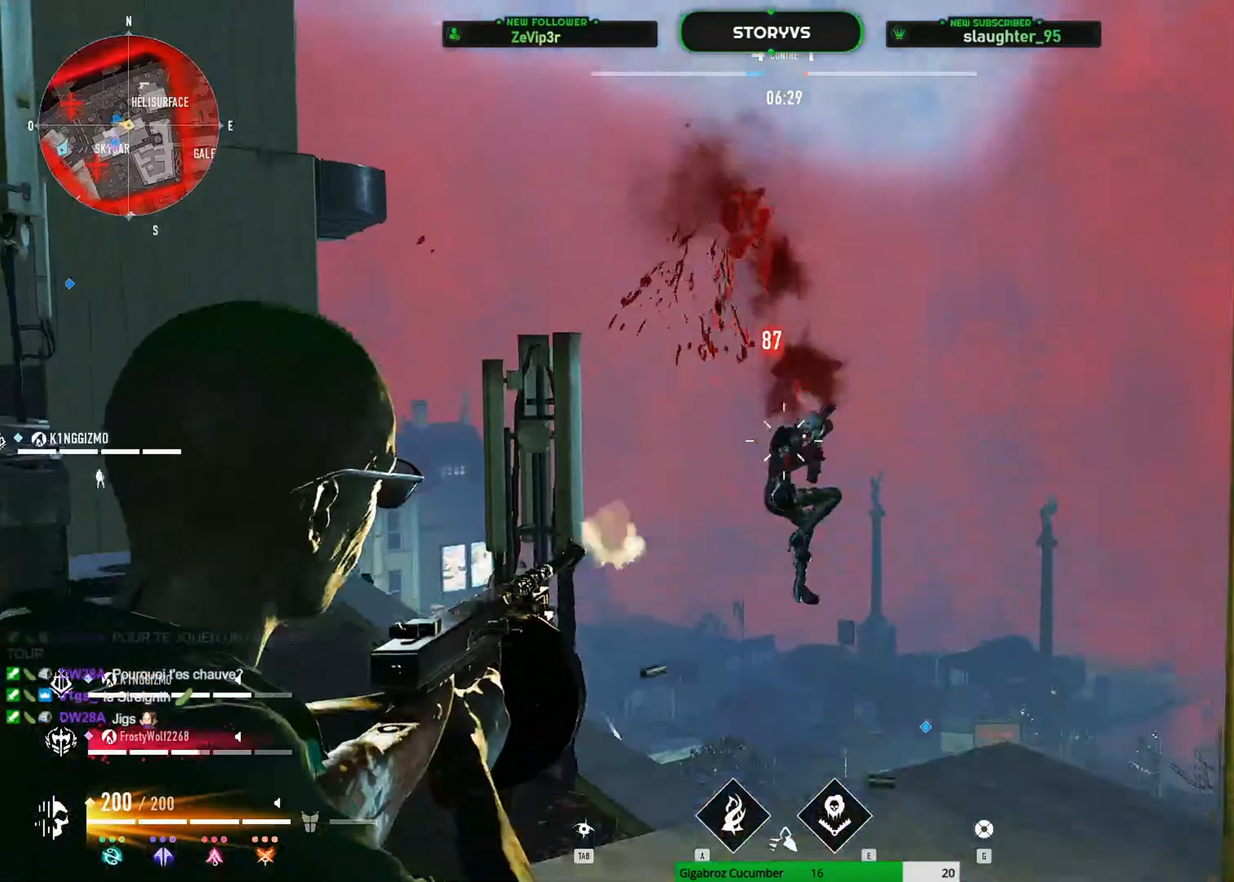
{"keys": ["z"], "mouse": ["right"], "mouse_move": "still", "events": [[501, "mouse_left", "up"]]}
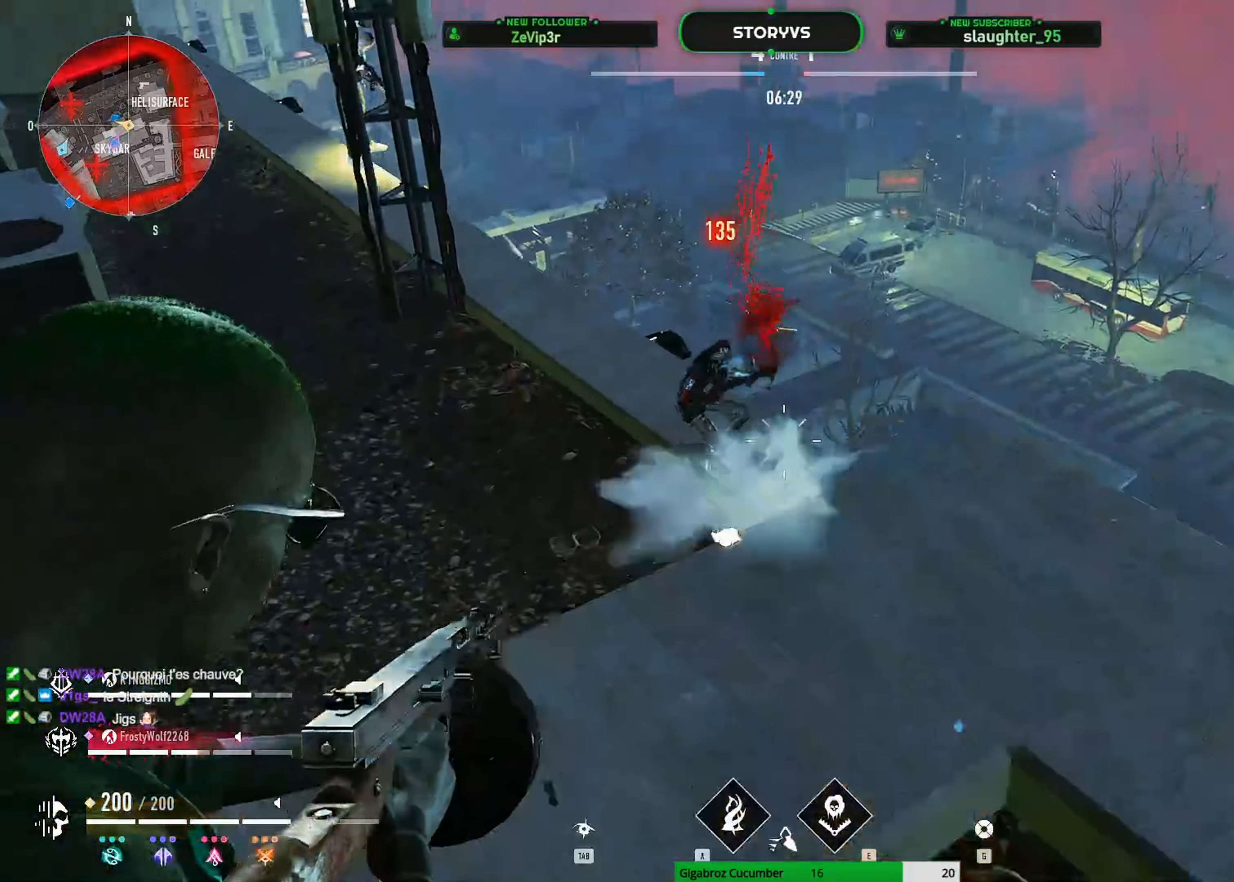
{"keys": ["d", "z"], "mouse": ["left", "right"], "mouse_move": "left", "events": [[183, "d", "down"], [183, "mouse_left", "down"]]}
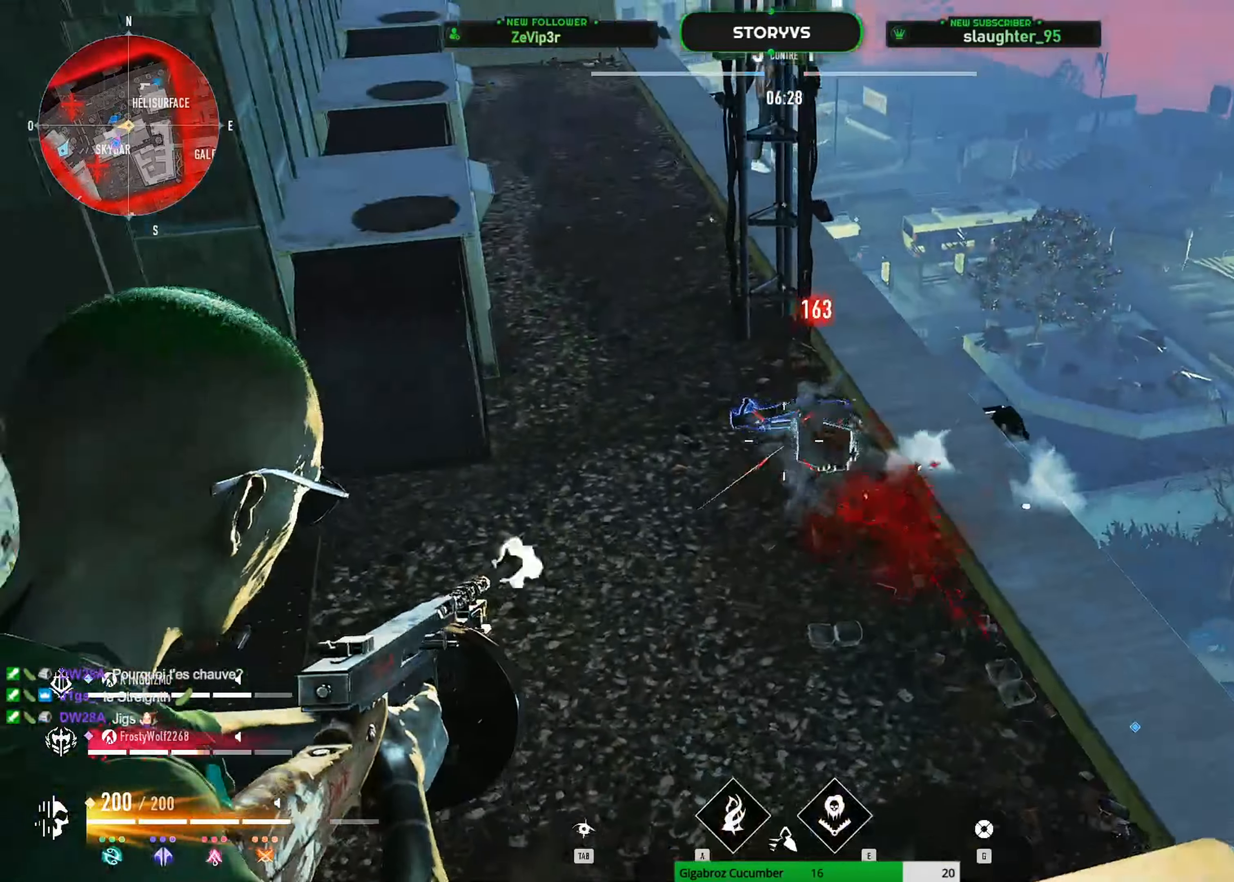
{"keys": ["z"], "mouse": [], "mouse_move": "up", "events": [[17, "z", "up"], [200, "d", "up"], [200, "mouse_left", "up"], [250, "mouse_right", "up"], [250, "z", "down"], [301, "r", "down"], [401, "r", "up"]]}
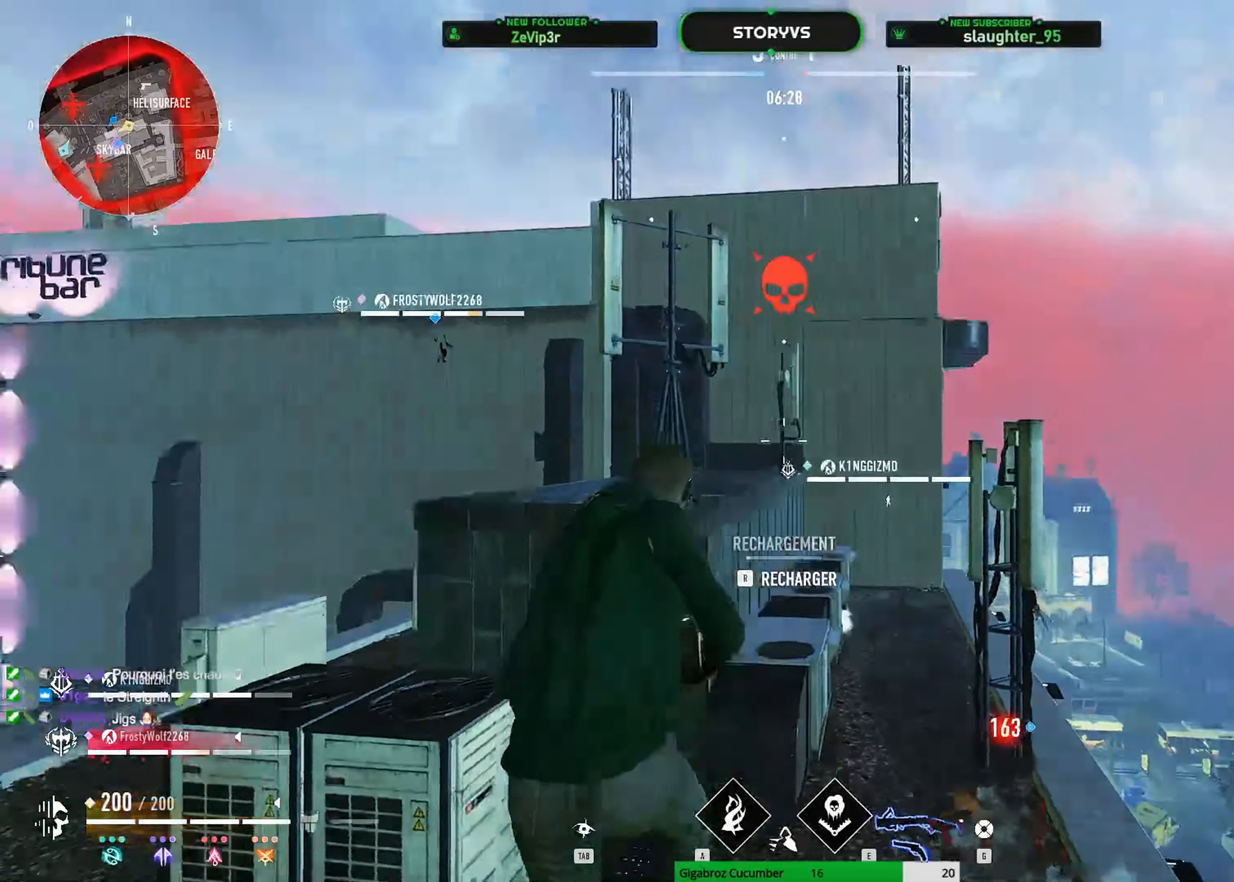
{"keys": ["d", "z"], "mouse": [], "mouse_move": "still", "events": [[33, "d", "down"]]}
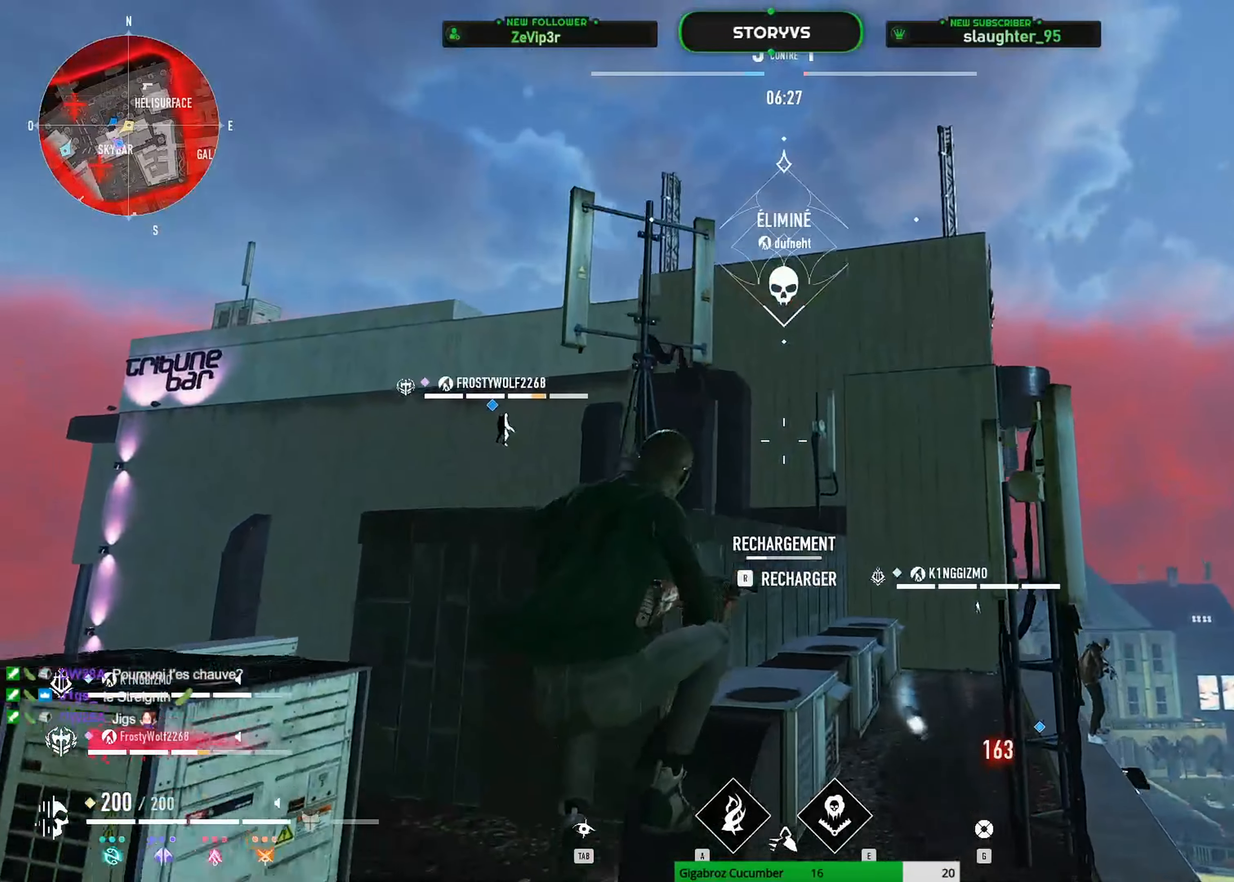
{"keys": ["z"], "mouse": [], "mouse_move": "still", "events": [[50, "d", "up"]]}
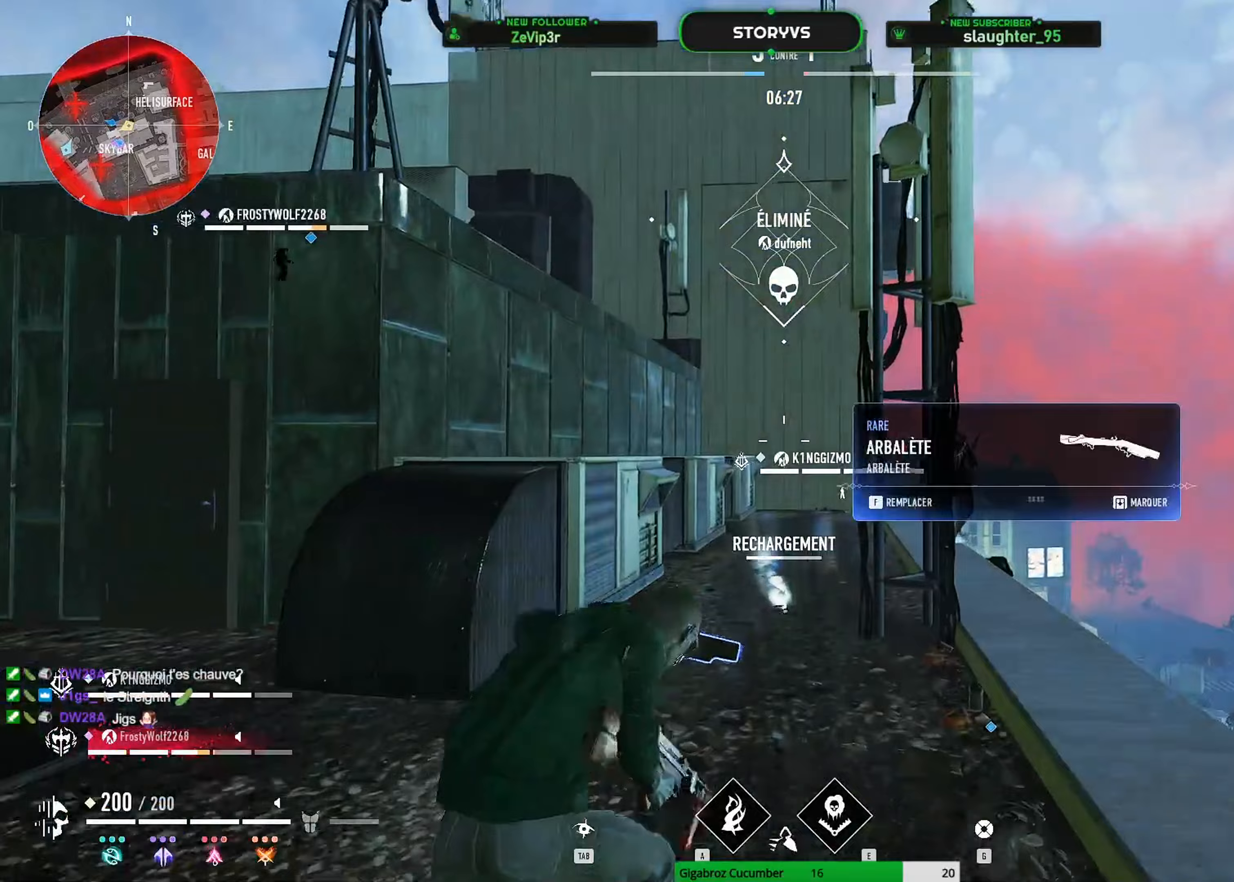
{"keys": ["shift", "z"], "mouse": [], "mouse_move": "up", "events": [[200, "shift", "down"]]}
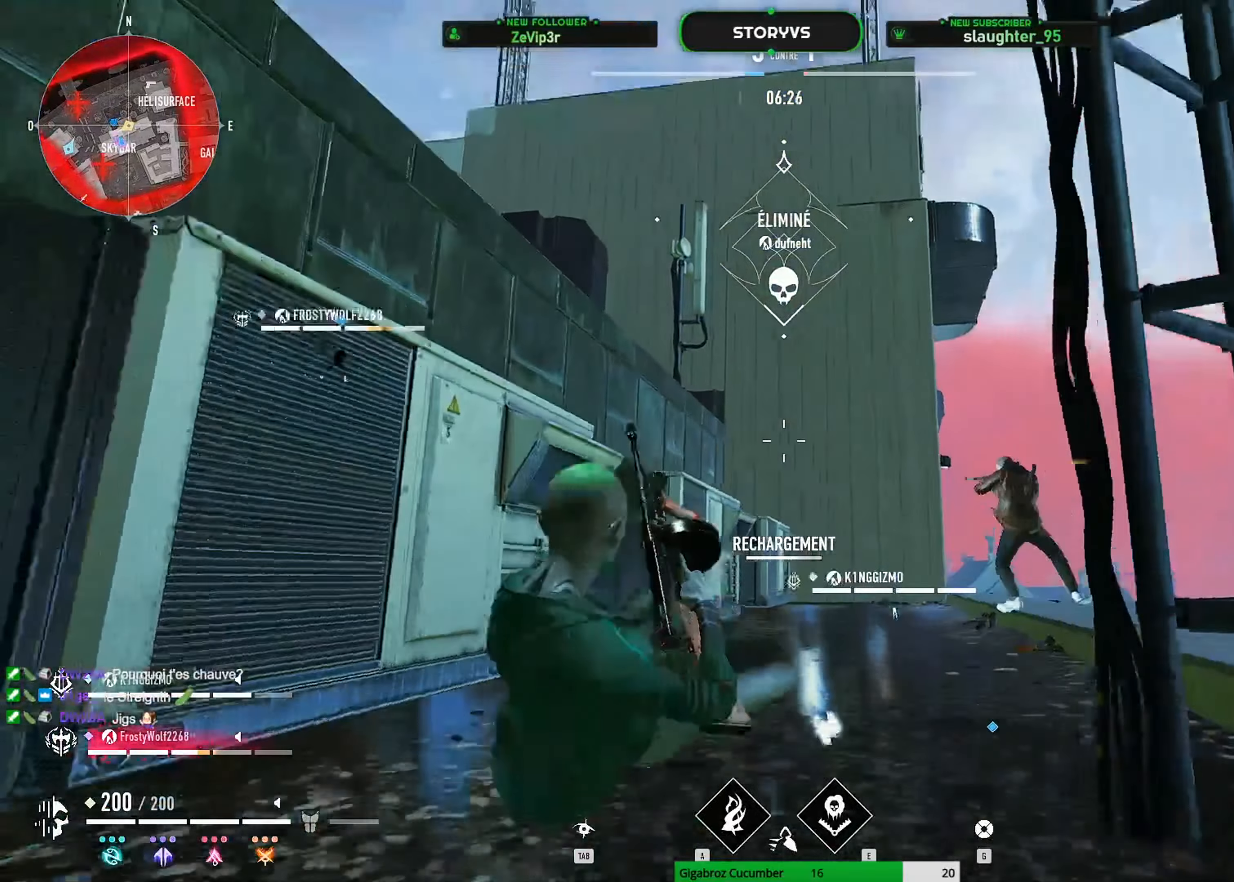
{"keys": ["q", "shift"], "mouse": [], "mouse_move": "down", "events": [[33, "space", "down"], [133, "e", "down"], [166, "space", "up"], [216, "e", "up"], [316, "q", "down"], [417, "z", "up"]]}
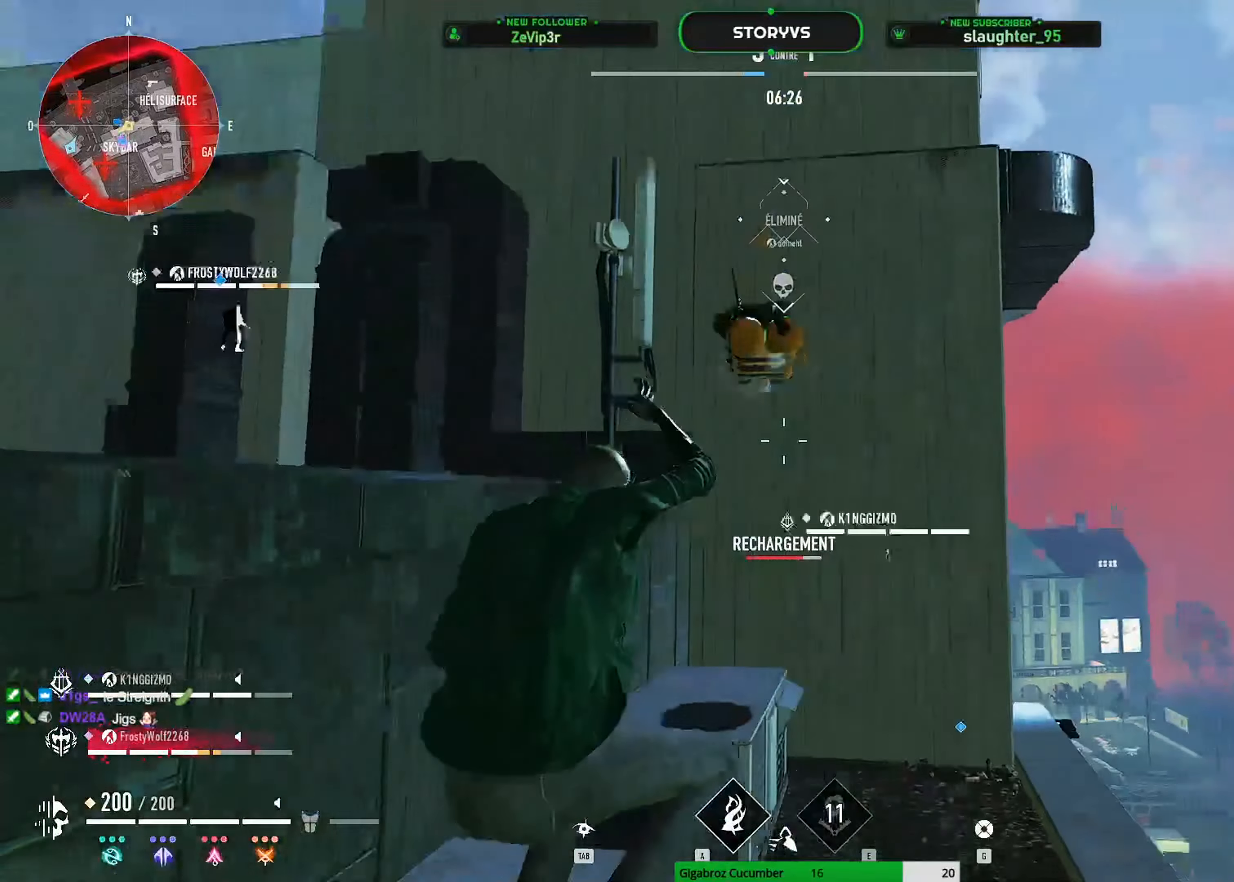
{"keys": ["q"], "mouse": ["left"], "mouse_move": "left", "events": [[150, "s", "down"], [334, "shift", "up"], [417, "mouse_left", "down"], [467, "s", "up"]]}
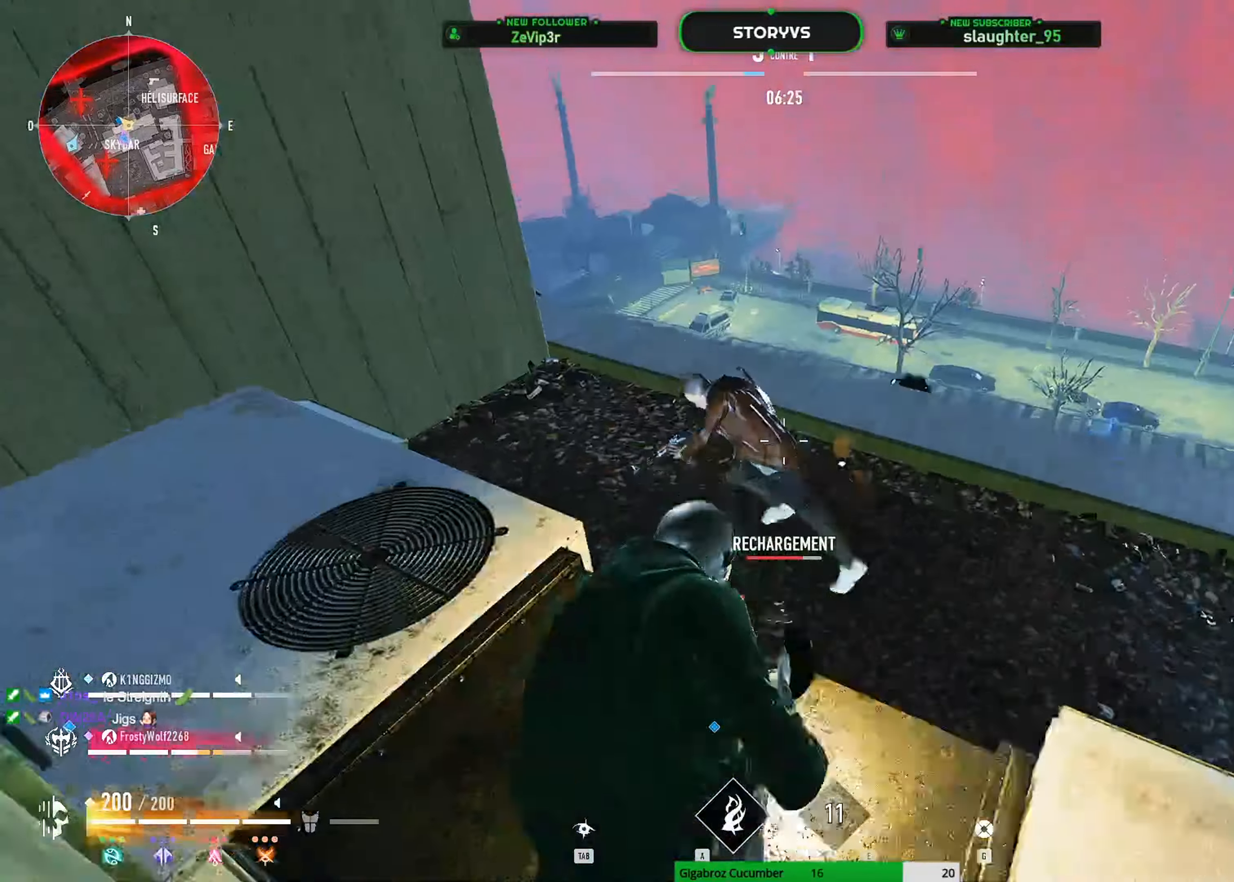
{"keys": ["d", "s"], "mouse": ["left"], "mouse_move": "up-left", "events": [[16, "d", "down"], [66, "q", "up"], [300, "d", "up"], [350, "s", "down"], [433, "d", "down"]]}
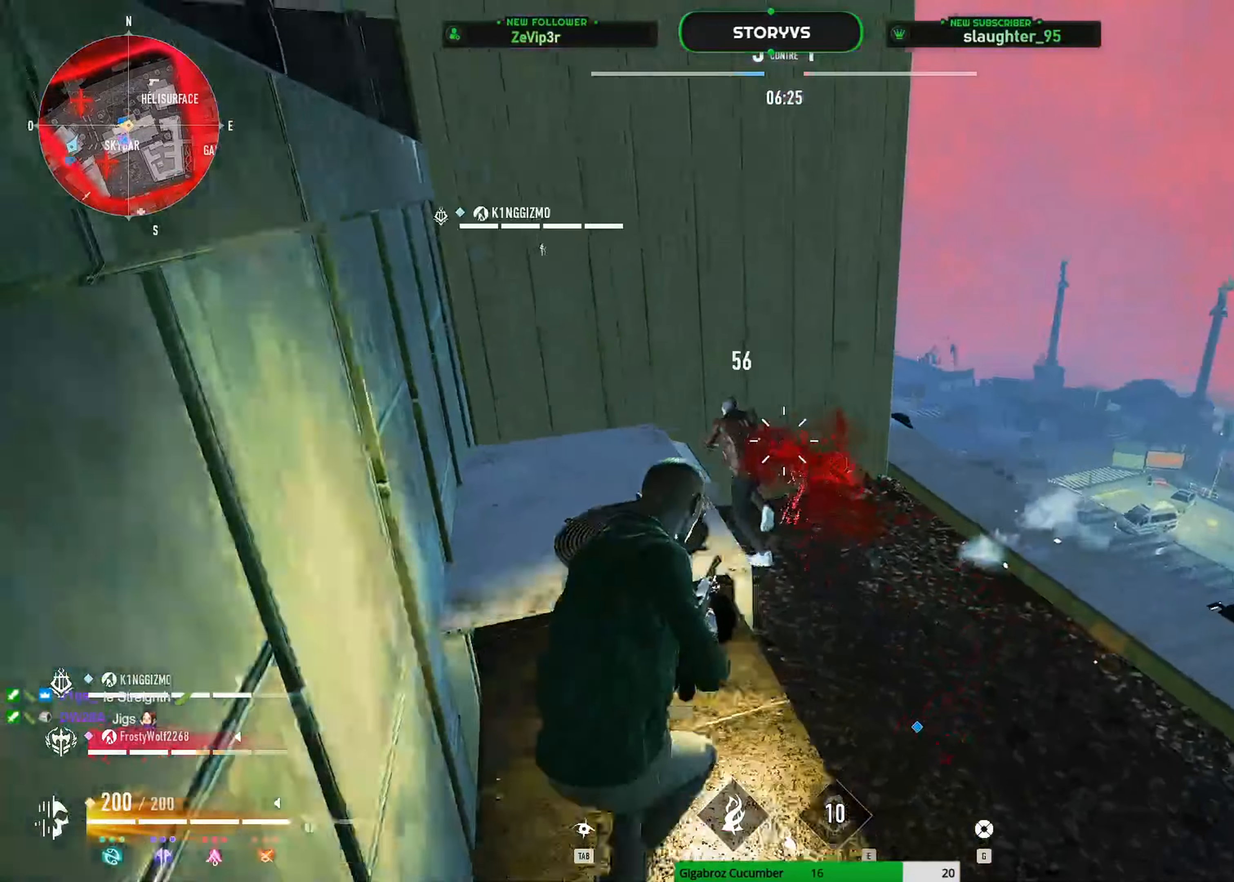
{"keys": [], "mouse": ["left"], "mouse_move": "up", "events": [[83, "s", "up"], [133, "d", "up"]]}
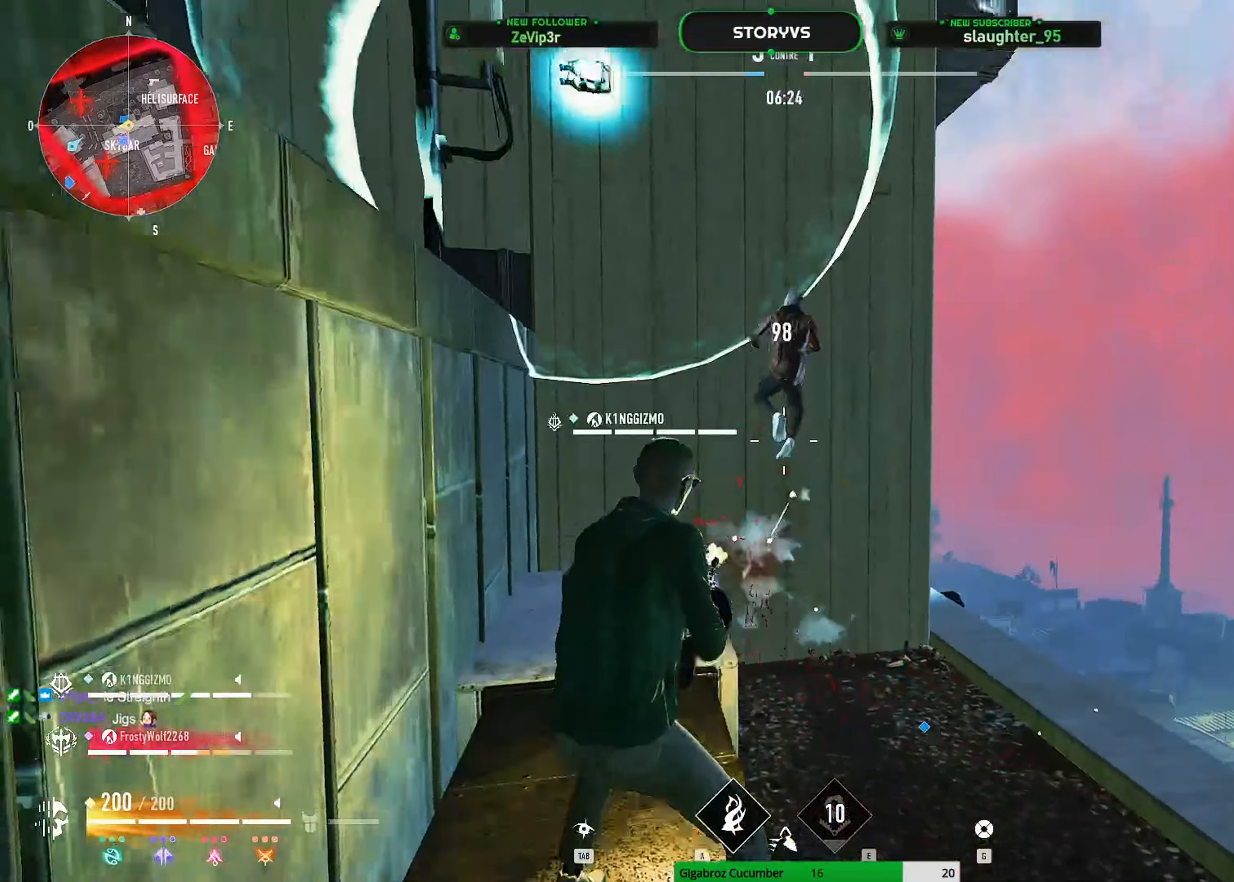
{"keys": [], "mouse": ["left"], "mouse_move": "up", "events": []}
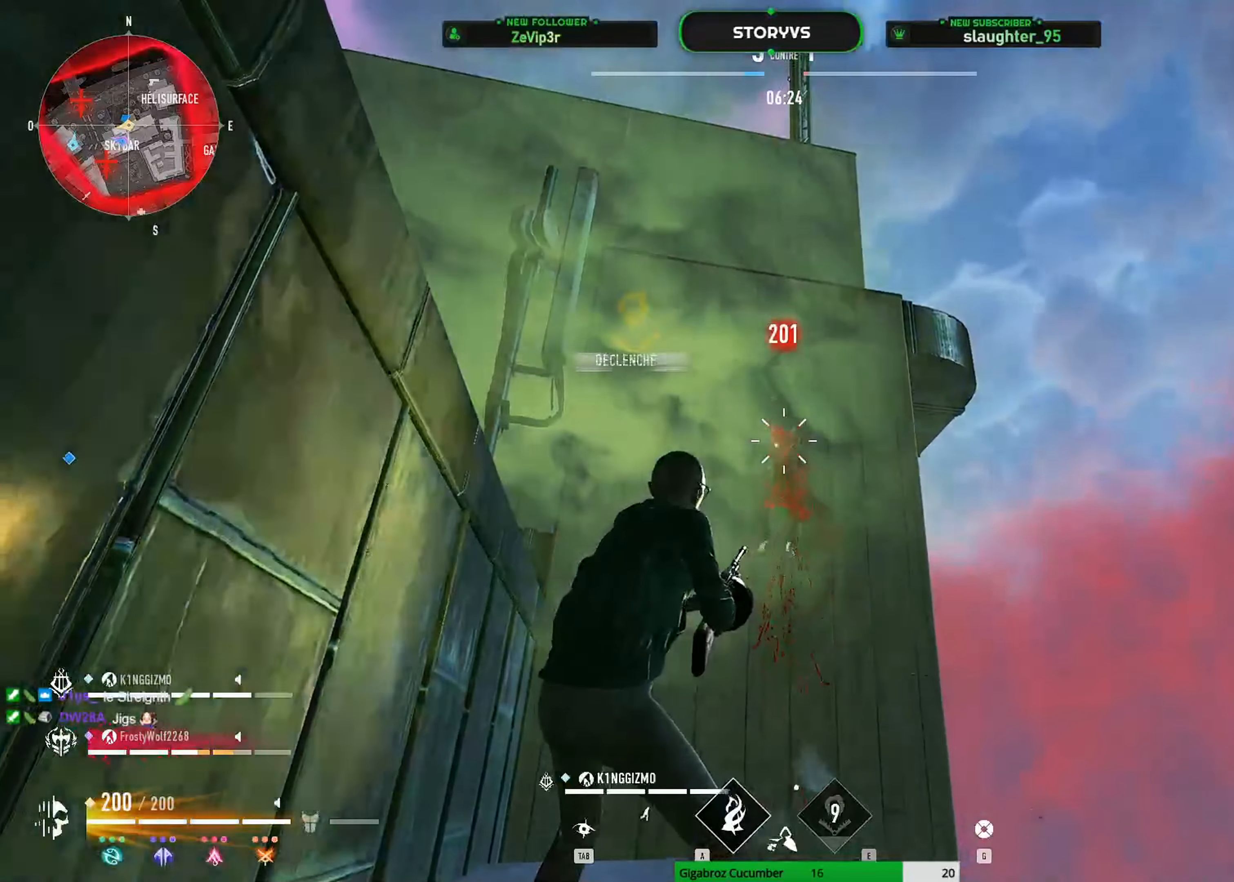
{"keys": ["z"], "mouse": [], "mouse_move": "still", "events": [[350, "z", "down"], [434, "mouse_left", "up"]]}
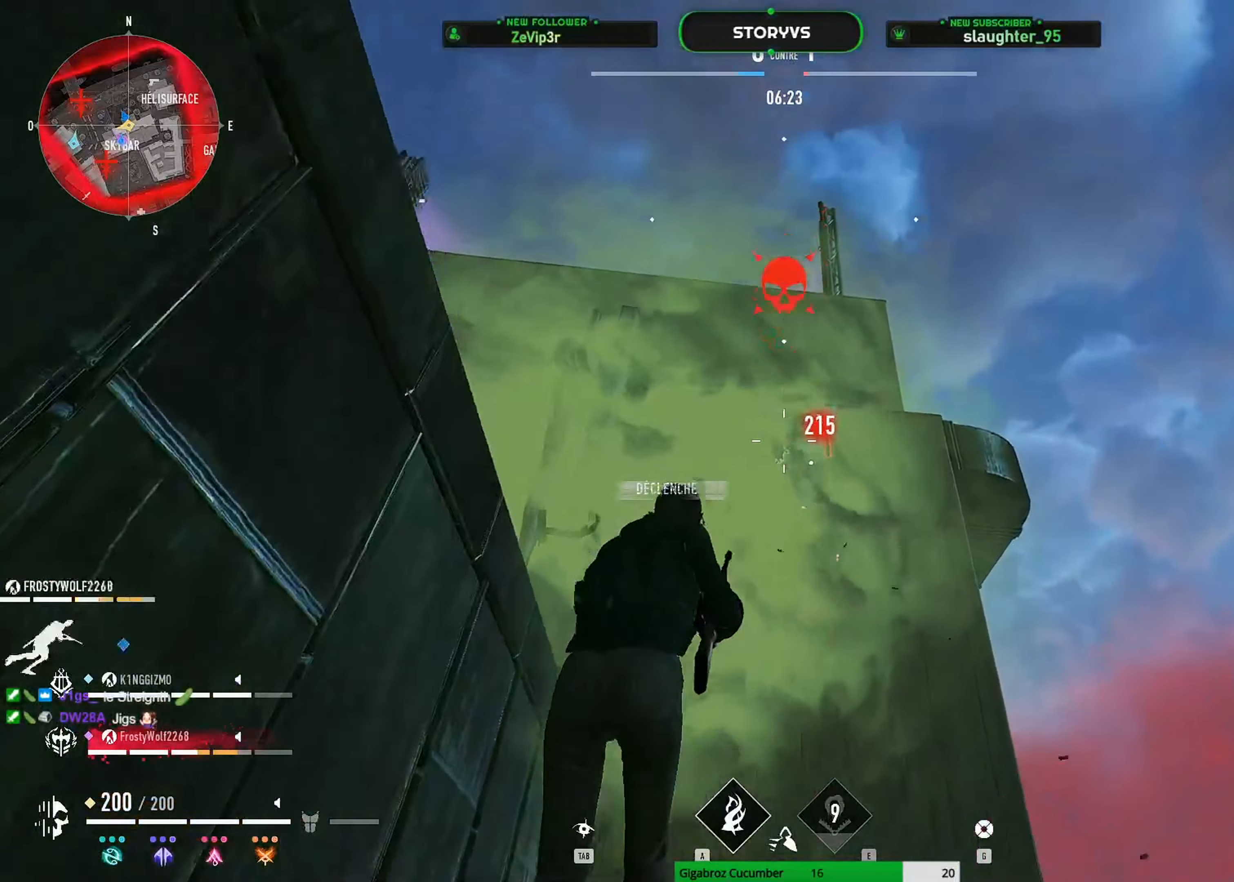
{"keys": ["space", "z"], "mouse": [], "mouse_move": "up", "events": [[400, "space", "down"]]}
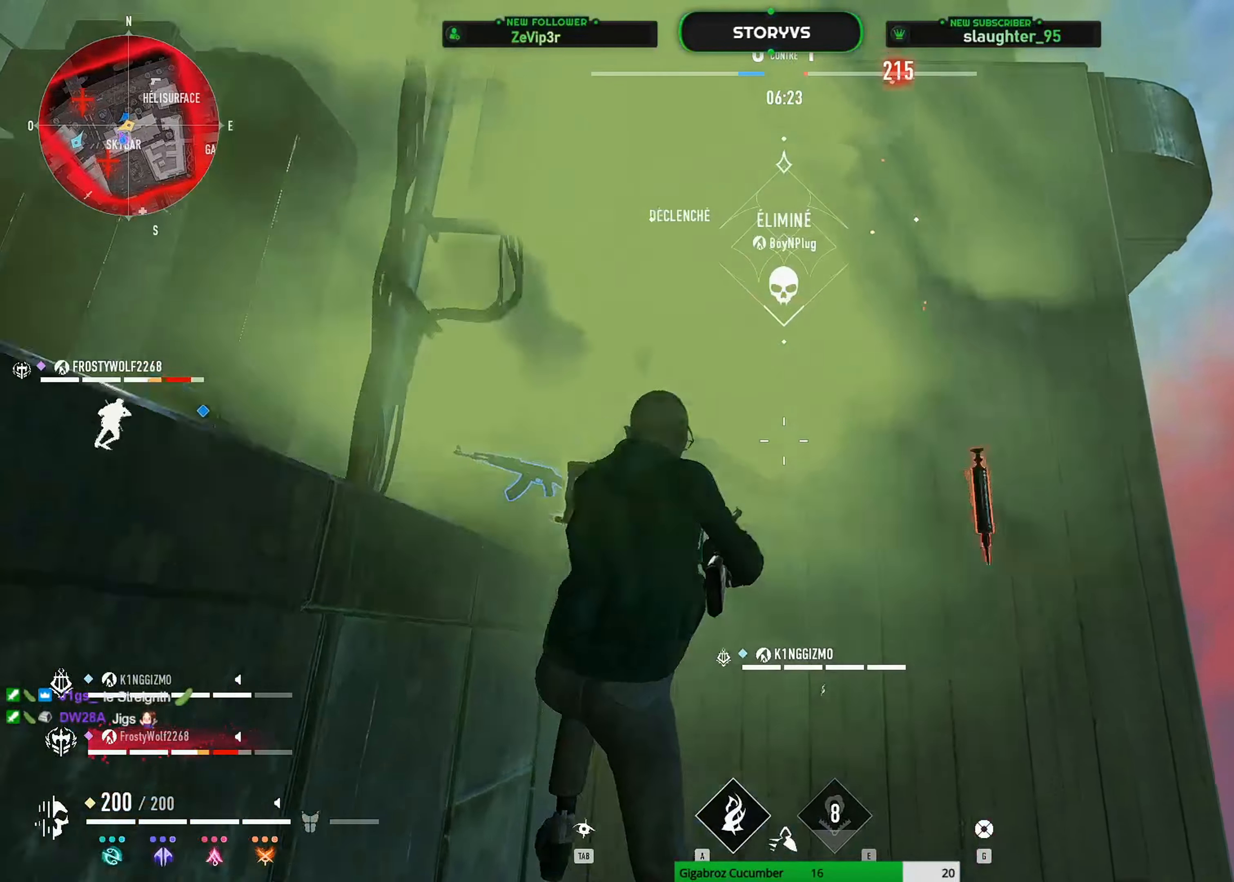
{"keys": ["space", "z"], "mouse": [], "mouse_move": "up", "events": []}
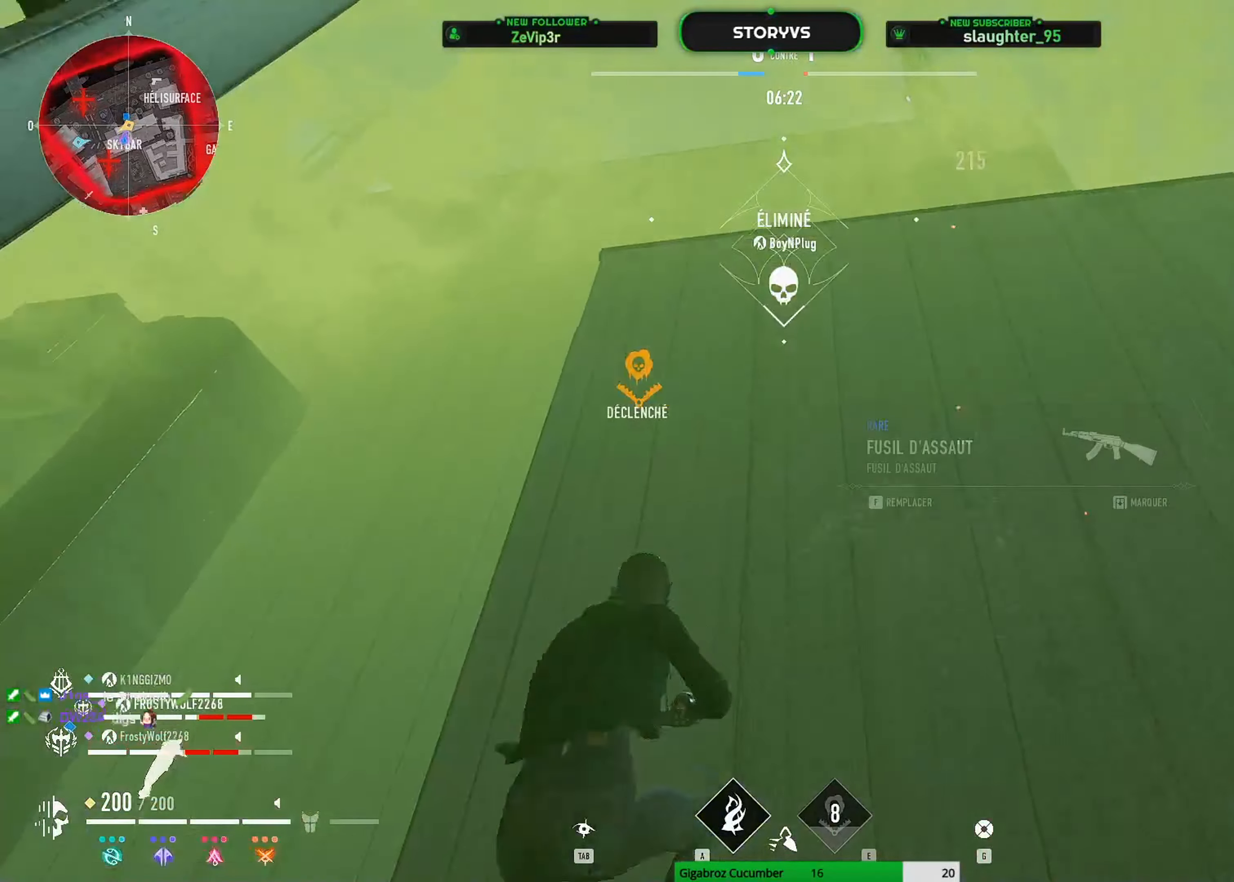
{"keys": ["space", "z"], "mouse": [], "mouse_move": "down", "events": []}
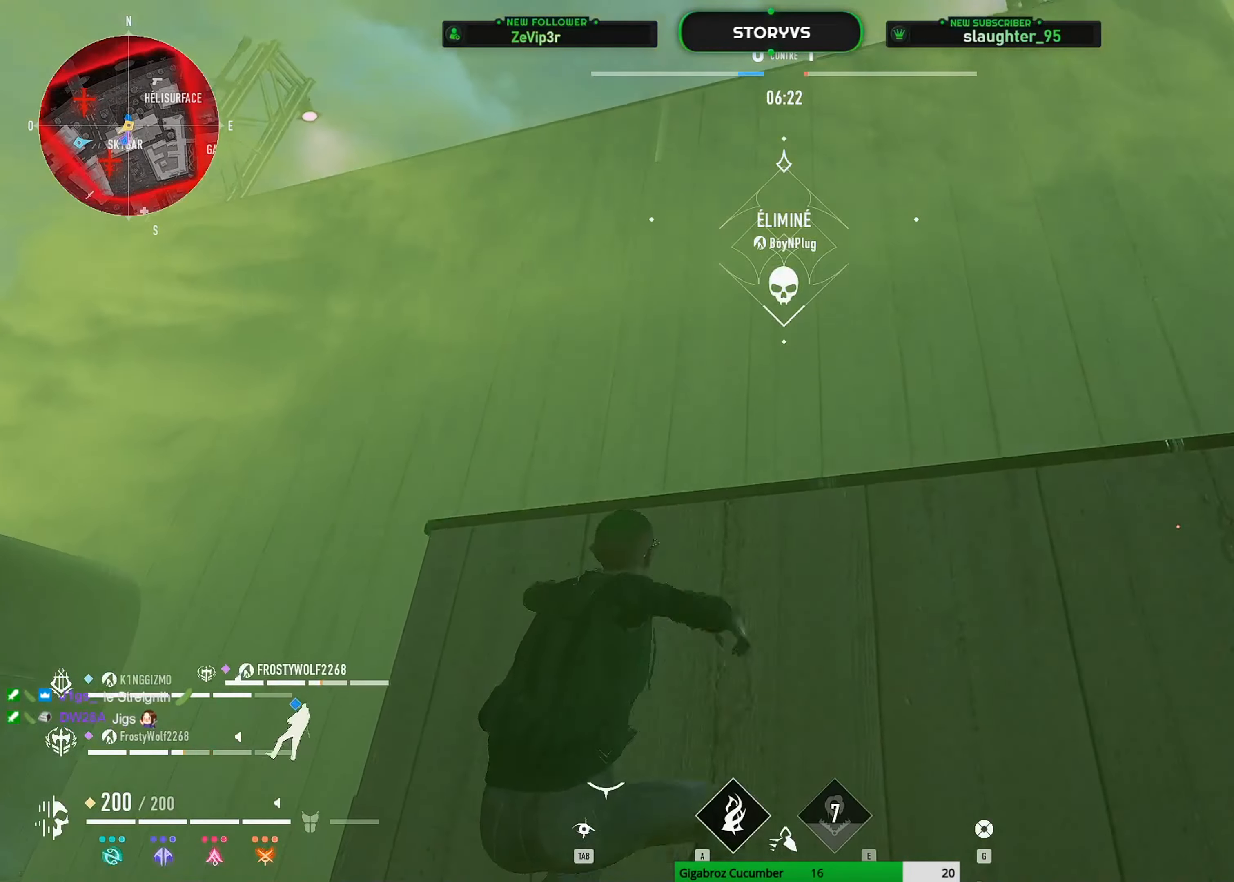
{"keys": ["z"], "mouse": ["wheel"], "mouse_move": "still", "events": [[217, "space", "up"], [434, "mouse_wheel", "down"]]}
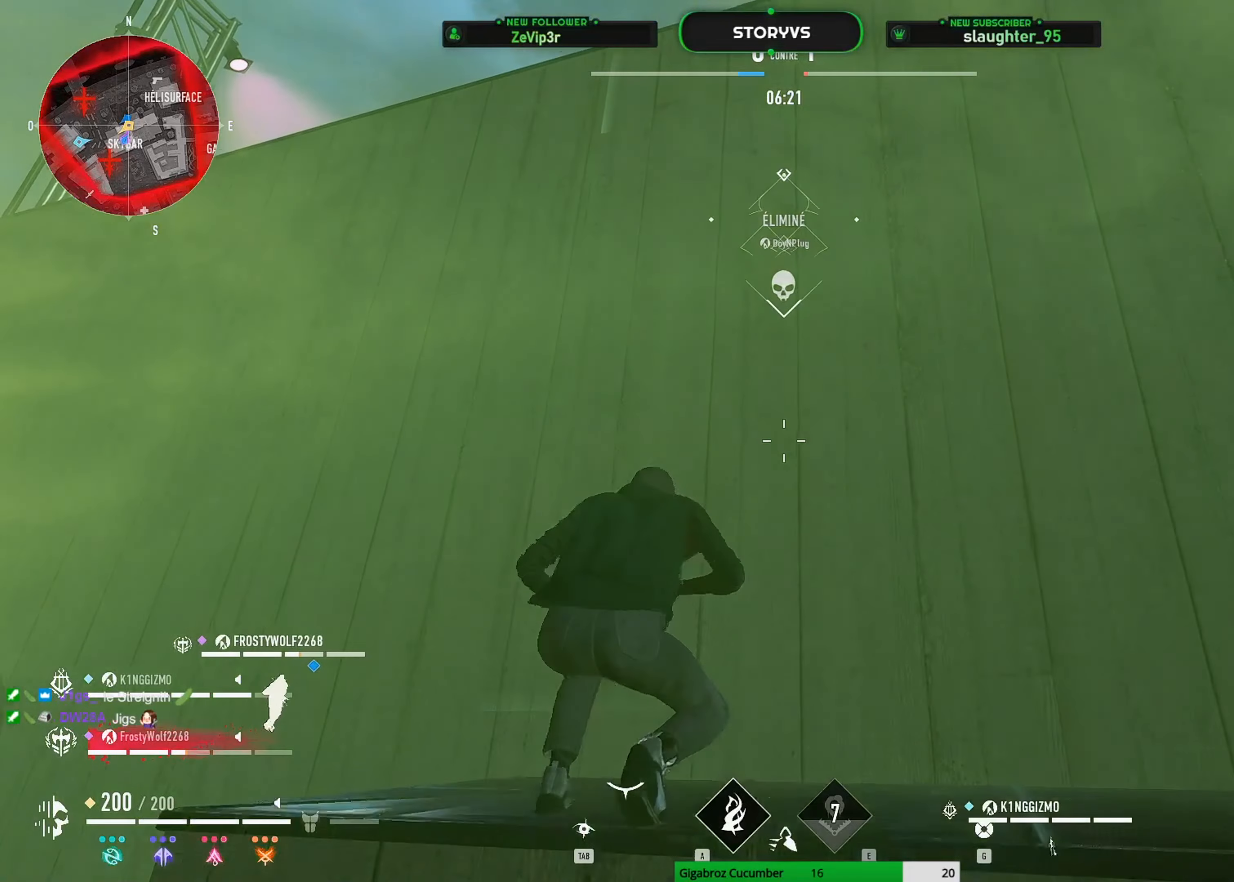
{"keys": ["space", "z"], "mouse": [], "mouse_move": "down", "events": [[33, "mouse_wheel", "up"], [33, "space", "down"]]}
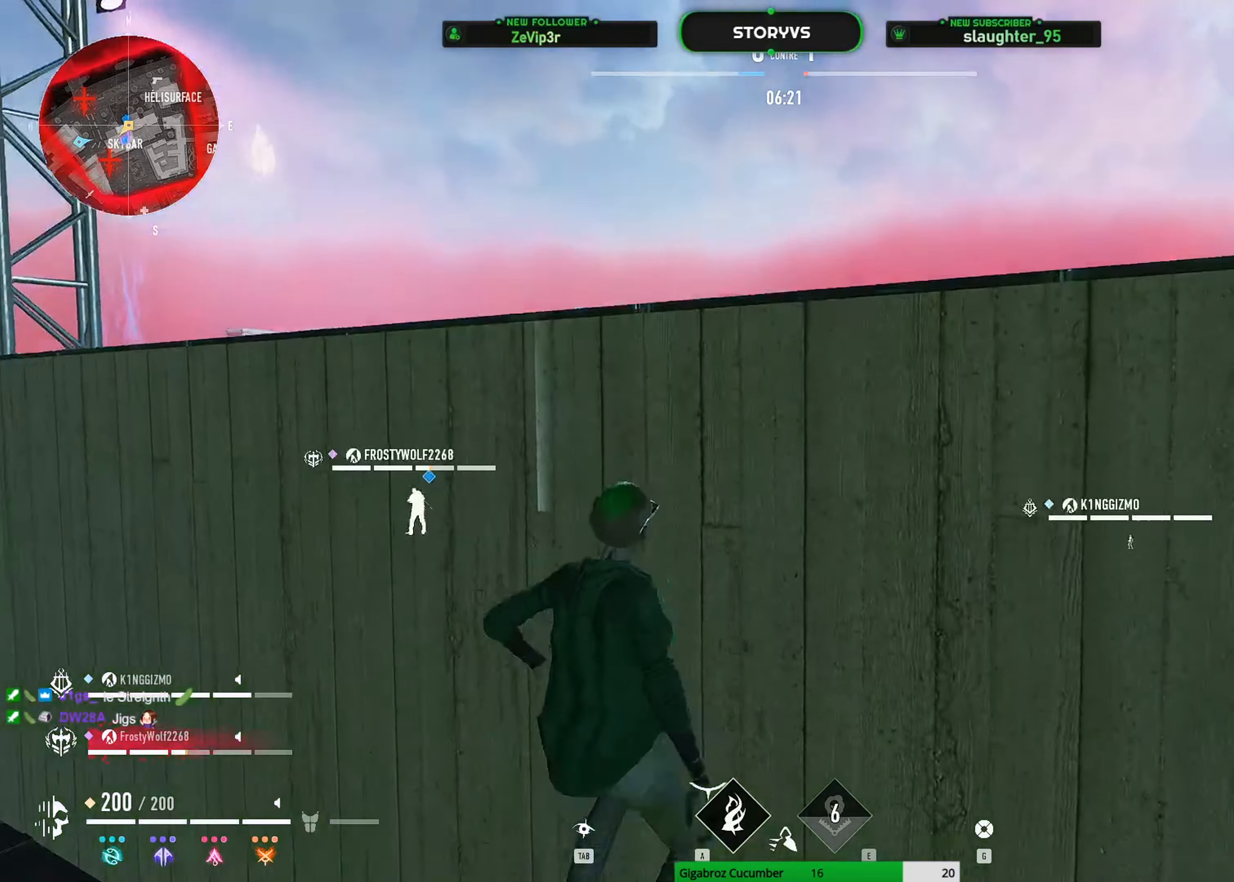
{"keys": ["z"], "mouse": [], "mouse_move": "left", "events": [[234, "space", "up"], [284, "q", "down"], [467, "q", "up"]]}
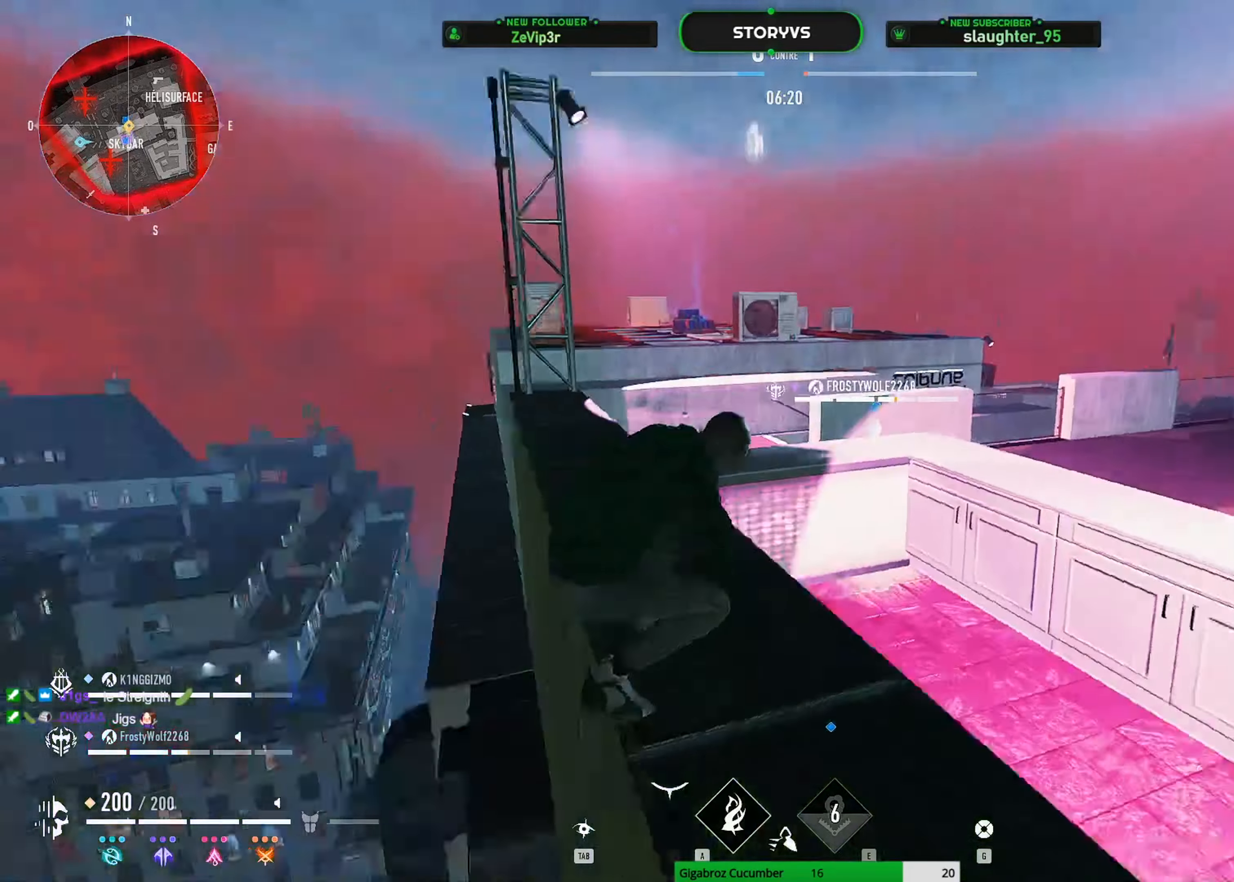
{"keys": ["r", "shift", "z"], "mouse": [], "mouse_move": "still", "events": [[200, "r", "down"], [350, "r", "up"], [383, "r", "down"], [484, "shift", "down"]]}